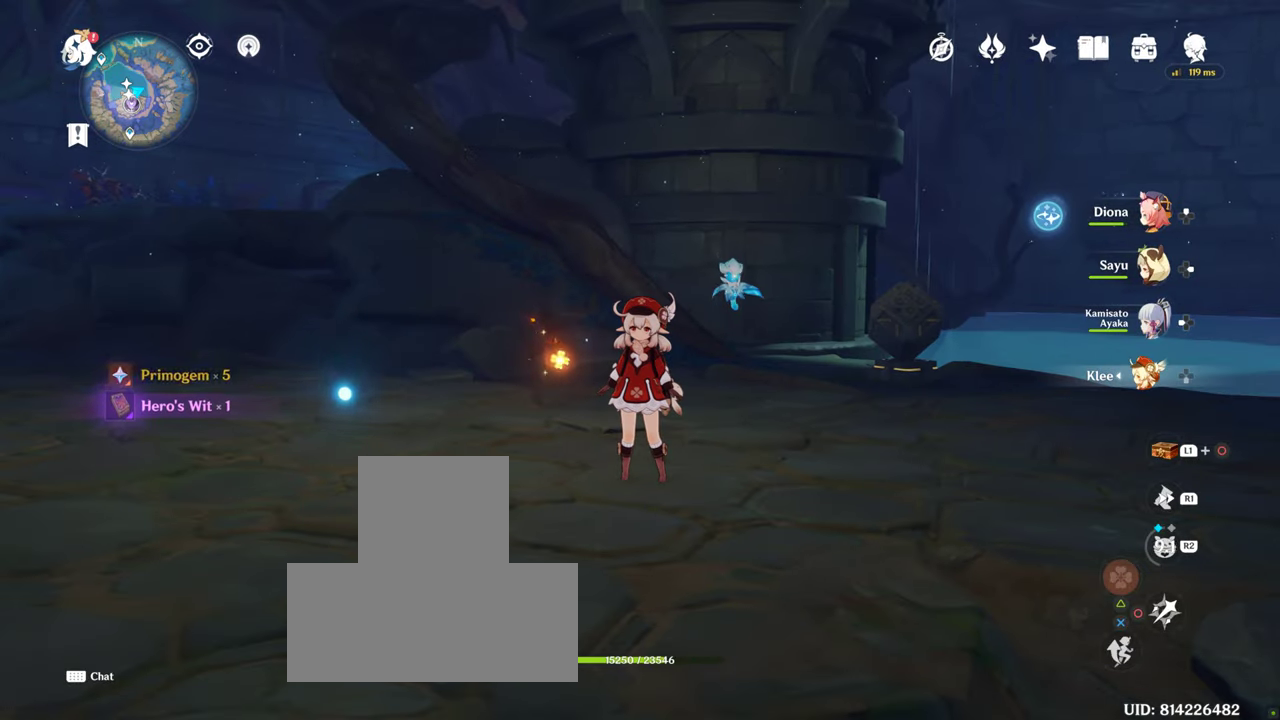
Gameplay with a controller (PlayStation layout); each line is a JSON object with the inputs held at the frame after it. "events" lists button and stick changes between this image and that frame as [ms after this image, input, new state], when the widget could be followed in between. Not read: L3 R3.
{"buttons": [], "left_stick": "left", "right_stick": "center", "events": [[150, "right_stick", "center"], [267, "left_stick", "left"]]}
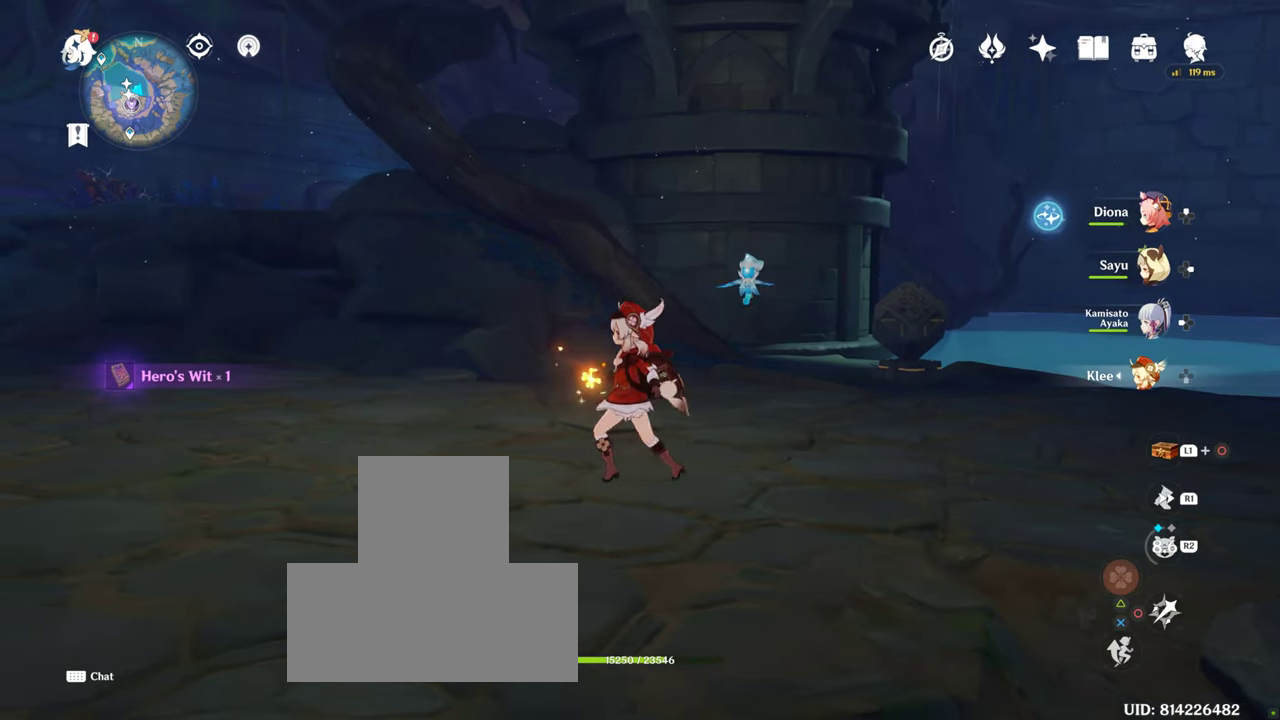
{"buttons": [], "left_stick": "left", "right_stick": "down", "events": [[417, "right_stick", "down"]]}
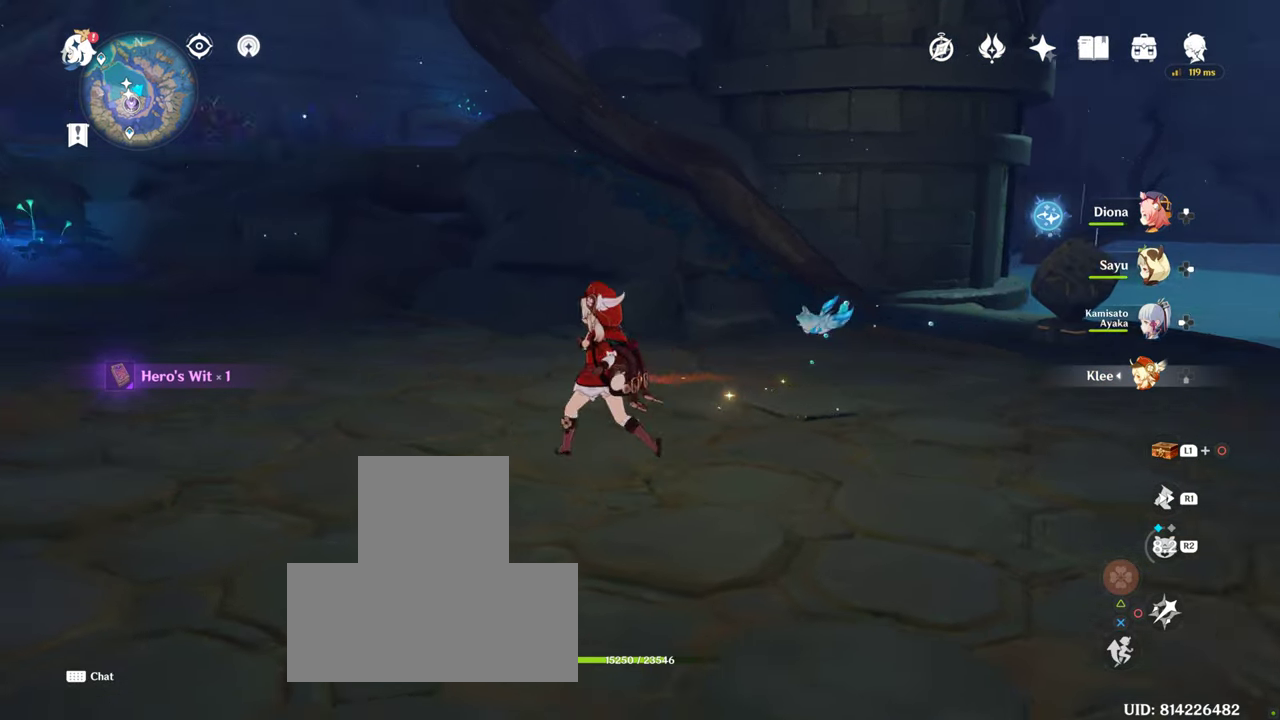
{"buttons": [], "left_stick": "up-left", "right_stick": "center"}
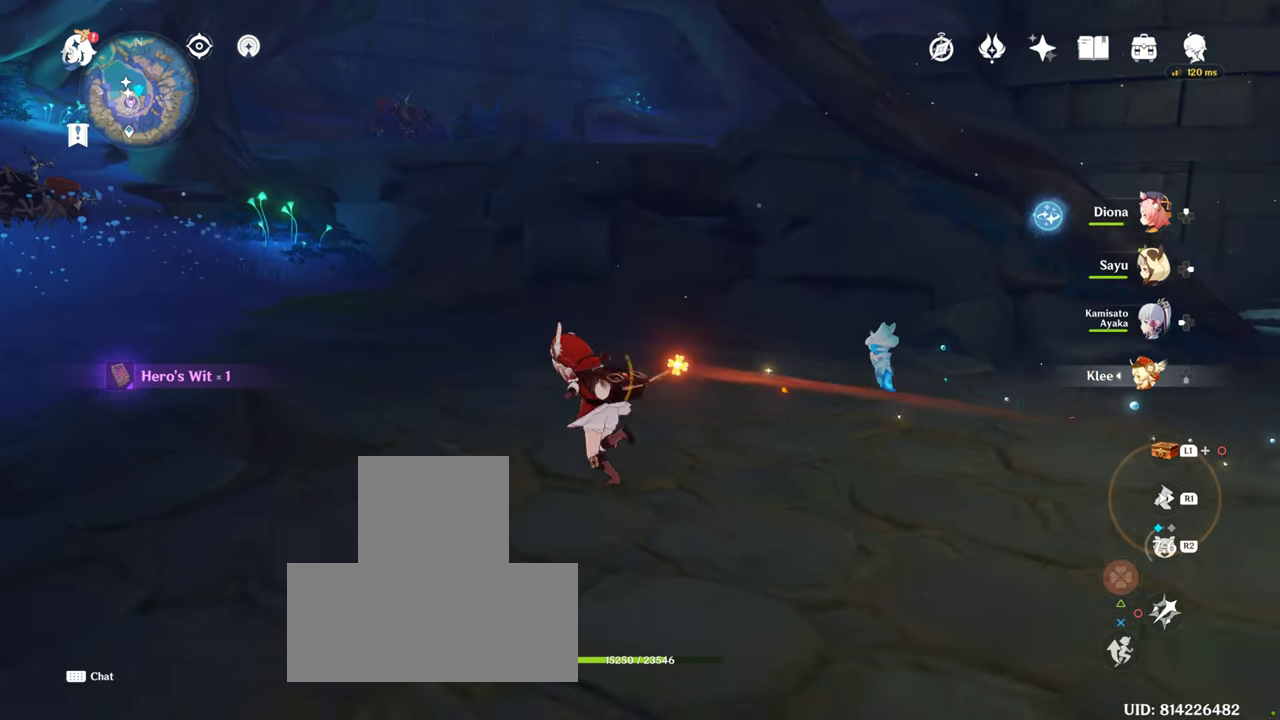
{"buttons": [], "left_stick": "up-left", "right_stick": "center", "events": []}
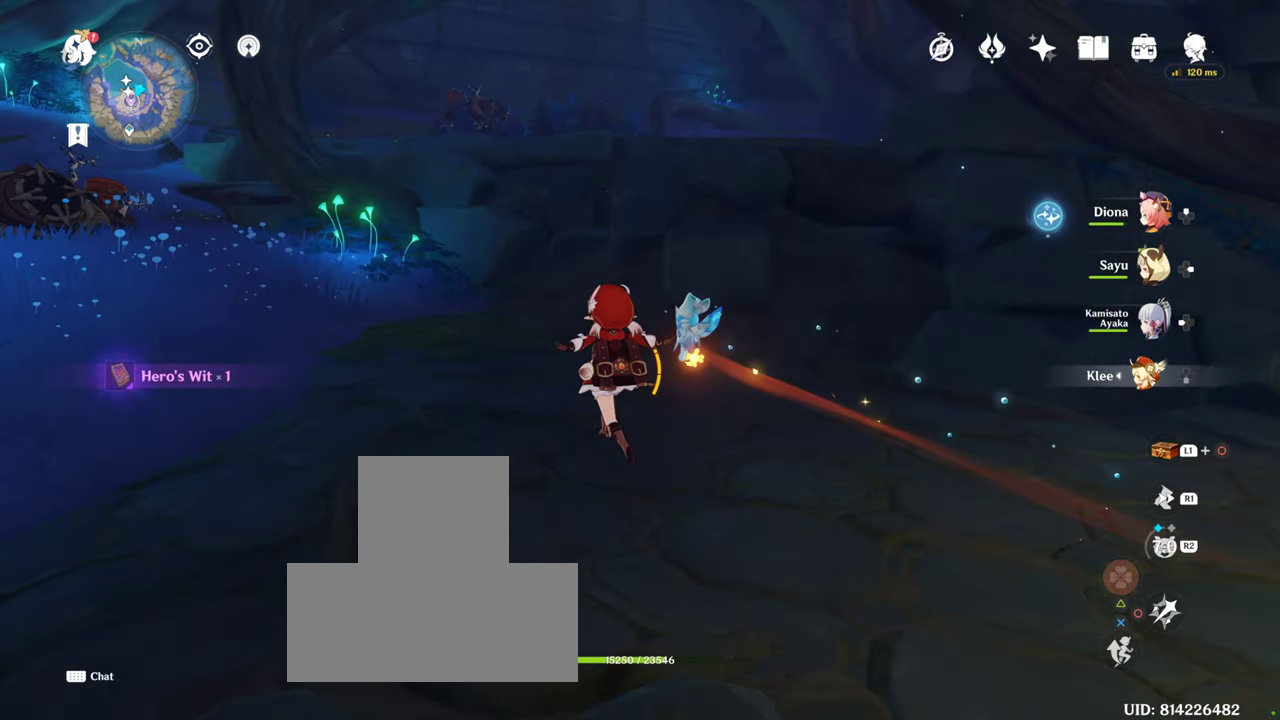
{"buttons": [], "left_stick": "down-right", "right_stick": "center", "events": [[167, "left_stick", "center"], [317, "left_stick", "down-right"]]}
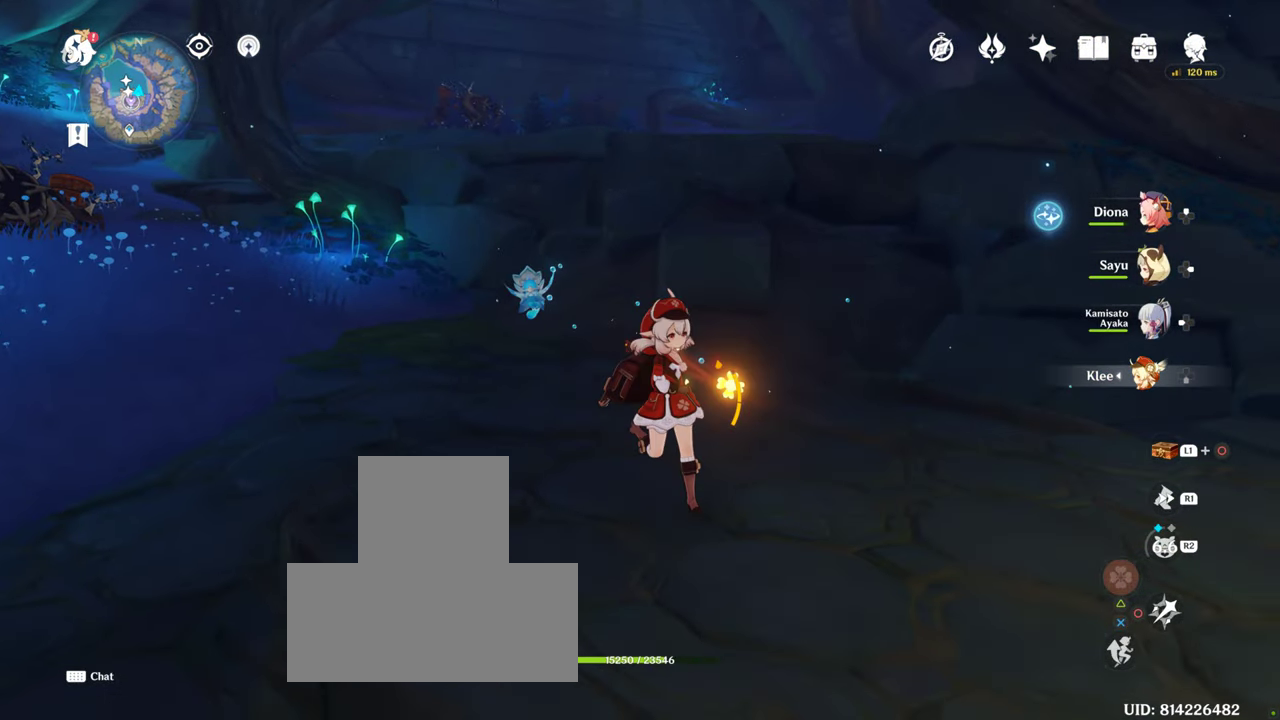
{"buttons": [], "left_stick": "down-right", "right_stick": "right", "events": [[183, "right_stick", "right"]]}
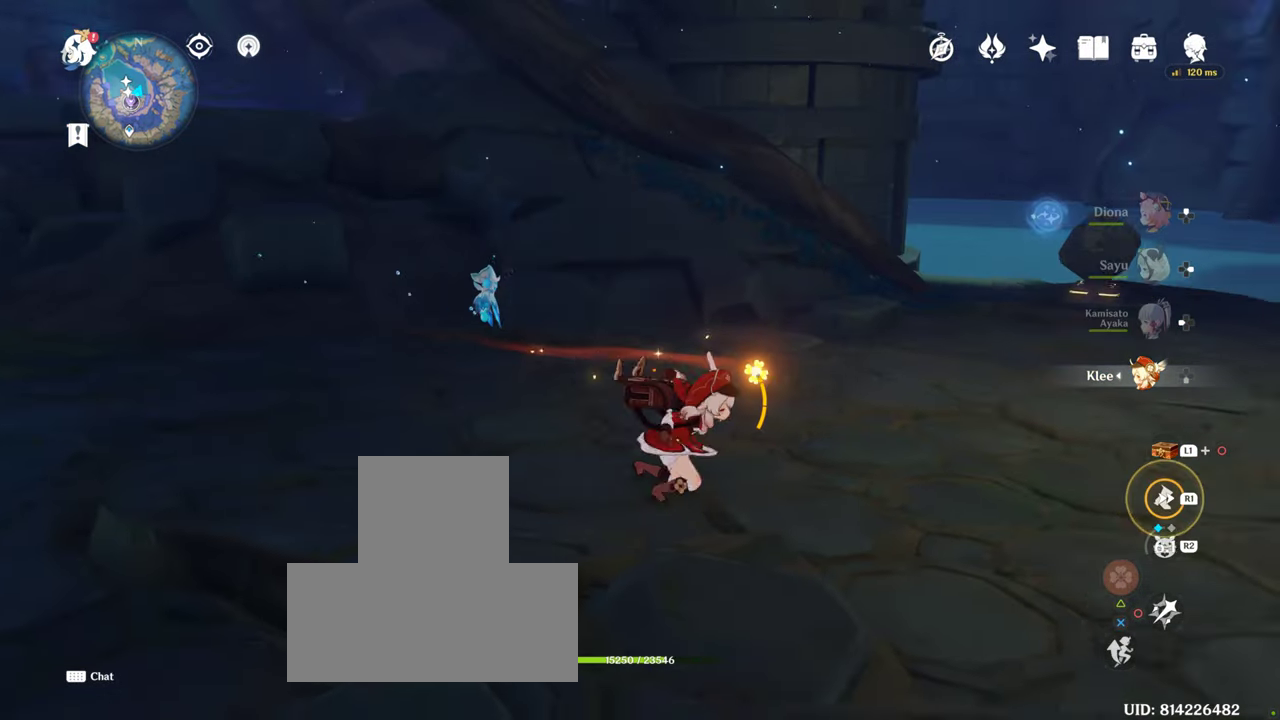
{"buttons": [], "left_stick": "down-right", "right_stick": "right", "events": []}
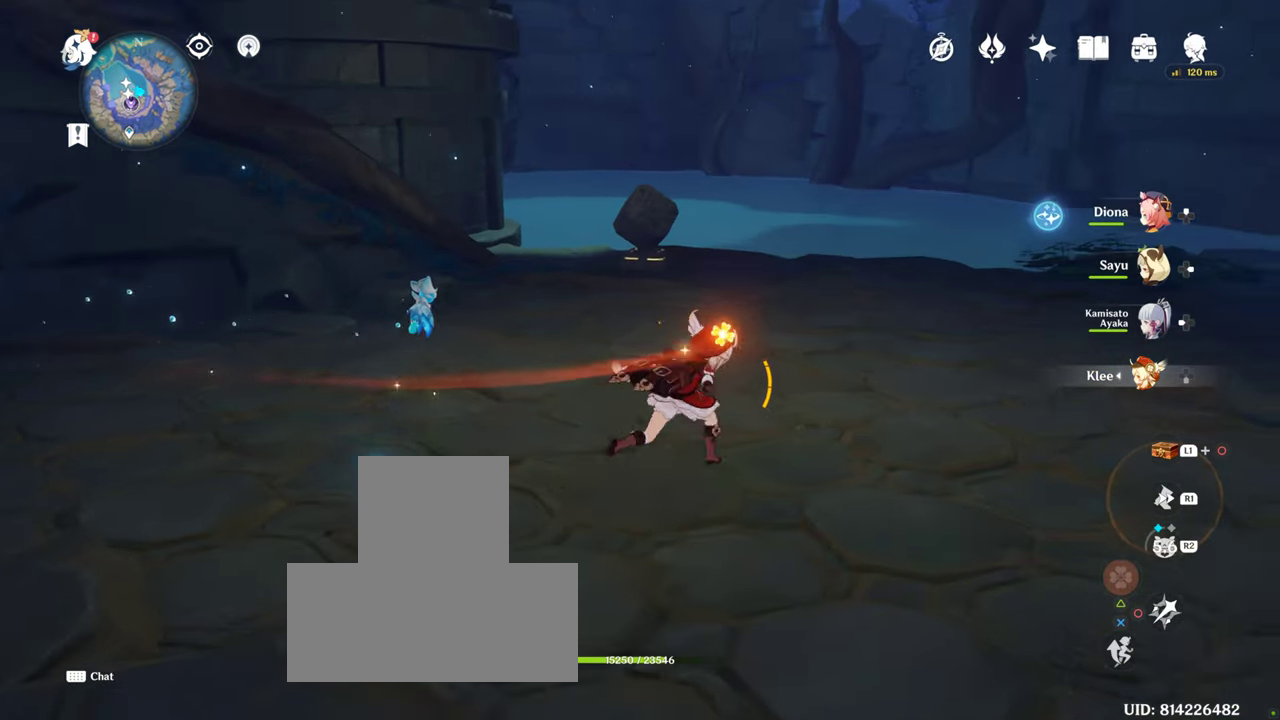
{"buttons": [], "left_stick": "up", "right_stick": "center", "events": [[50, "left_stick", "right"], [200, "left_stick", "up"], [200, "right_stick", "center"]]}
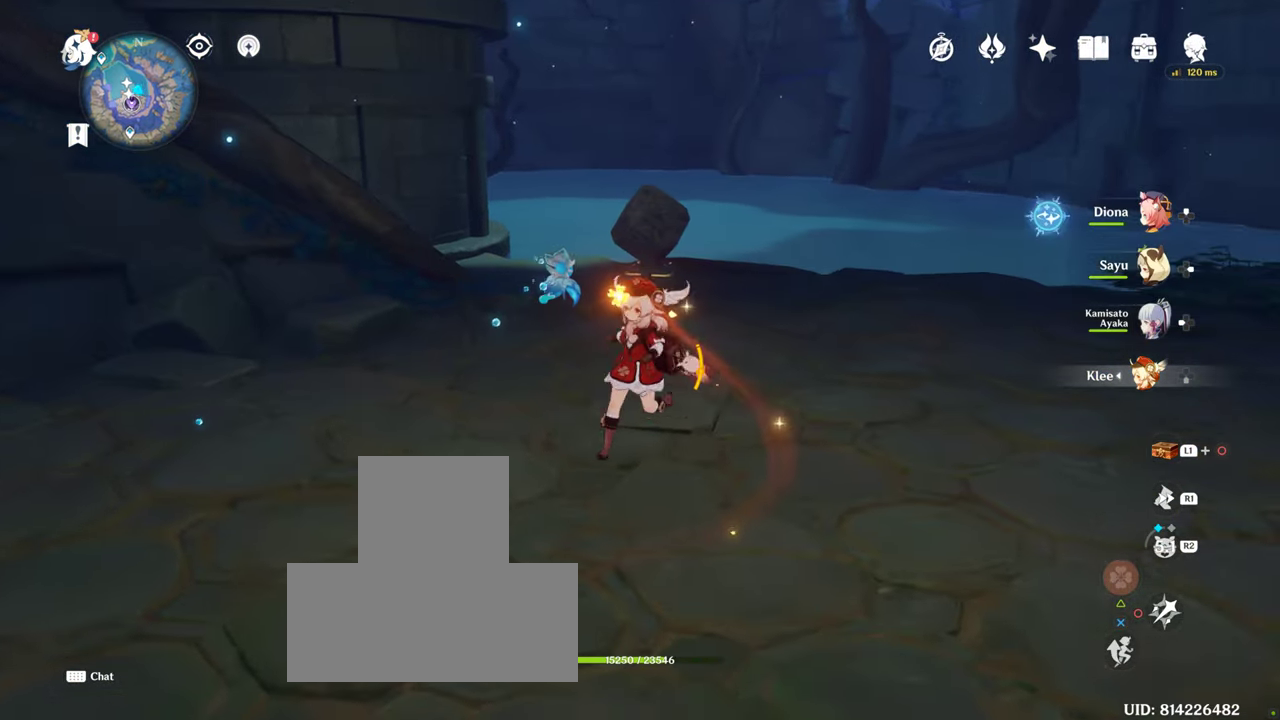
{"buttons": ["L1"], "left_stick": "center", "right_stick": "center", "events": [[200, "left_stick", "down"], [484, "L1", "down"], [484, "left_stick", "center"]]}
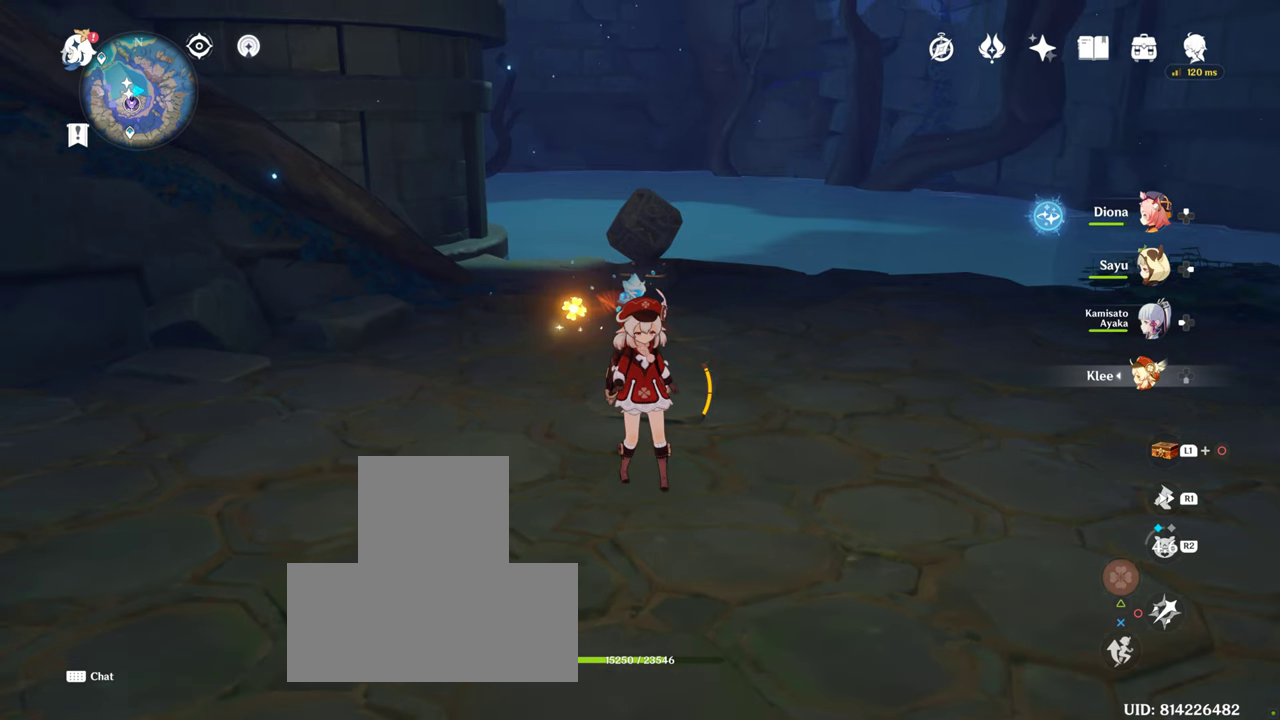
{"buttons": ["L1"], "left_stick": "center", "right_stick": "down", "events": [[500, "right_stick", "down"]]}
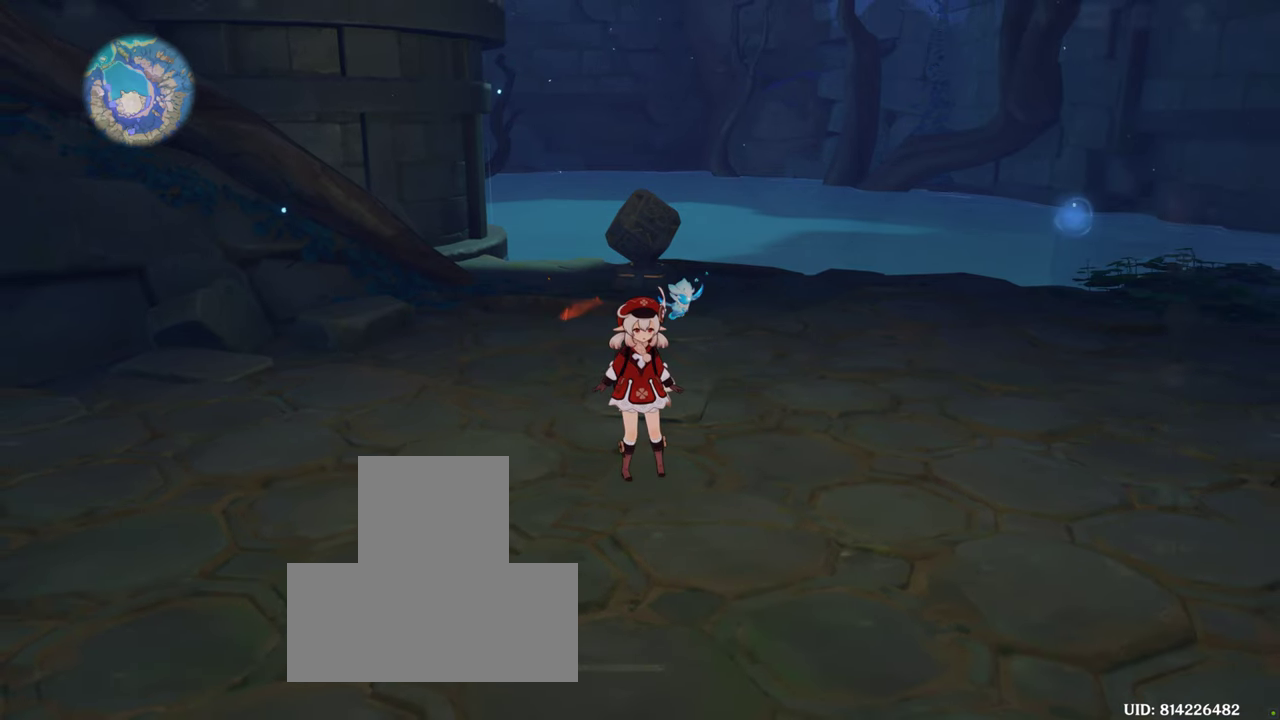
{"buttons": [], "left_stick": "center", "right_stick": "center", "events": [[150, "L1", "up"], [150, "right_stick", "center"]]}